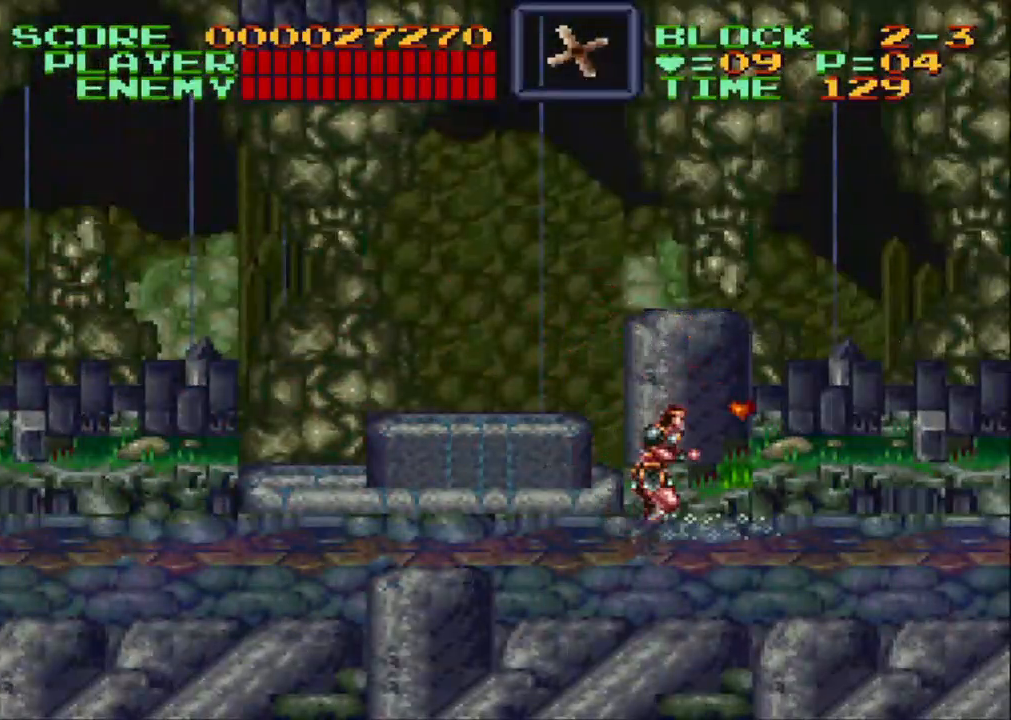
Gameplay with a controller (Nintendo layout); each line is a JSON object with the inputs held at the frame after it. "events" lists button and stick changes between this image and that frame as [ms after this image, input, new state], when the widget could be followed in between. Not read: L3 R3.
{"buttons": ["DPAD_RIGHT"], "events": [[50, "DPAD_RIGHT", "down"], [133, "B", "down"], [367, "B", "up"]]}
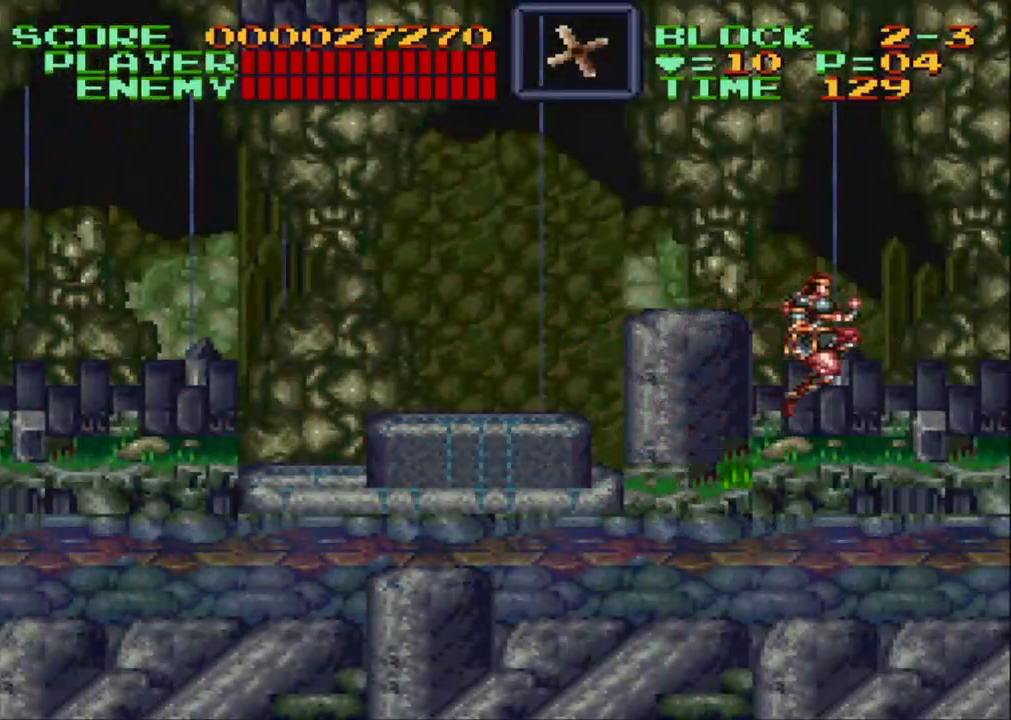
{"buttons": ["DPAD_RIGHT"], "events": []}
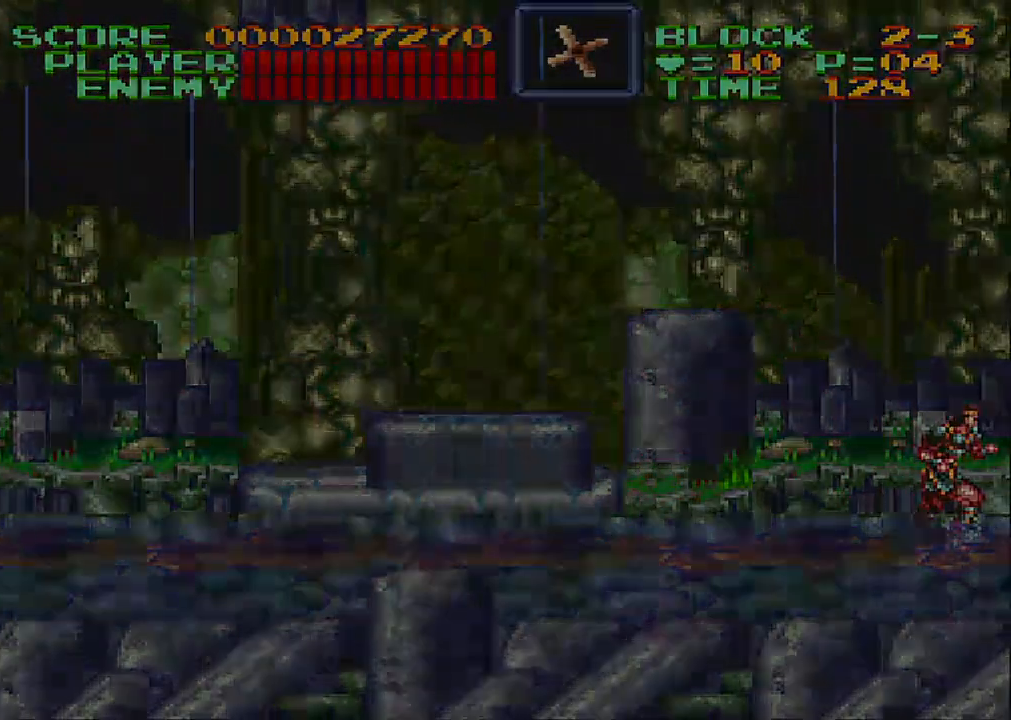
{"buttons": [], "events": [[433, "DPAD_RIGHT", "up"]]}
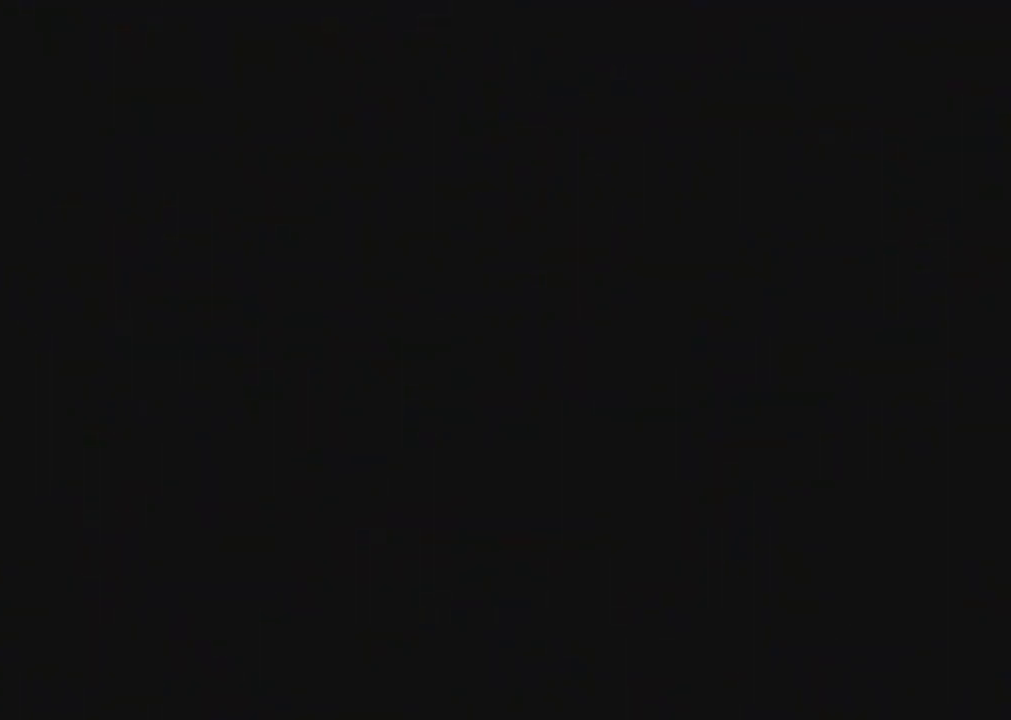
{"buttons": [], "events": []}
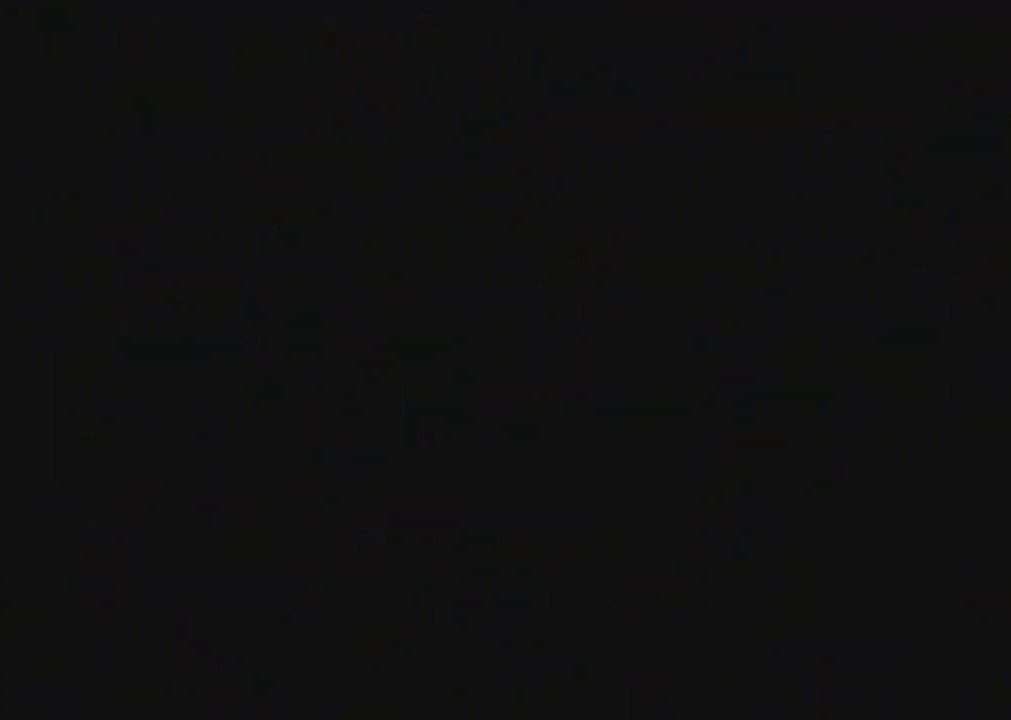
{"buttons": [], "events": []}
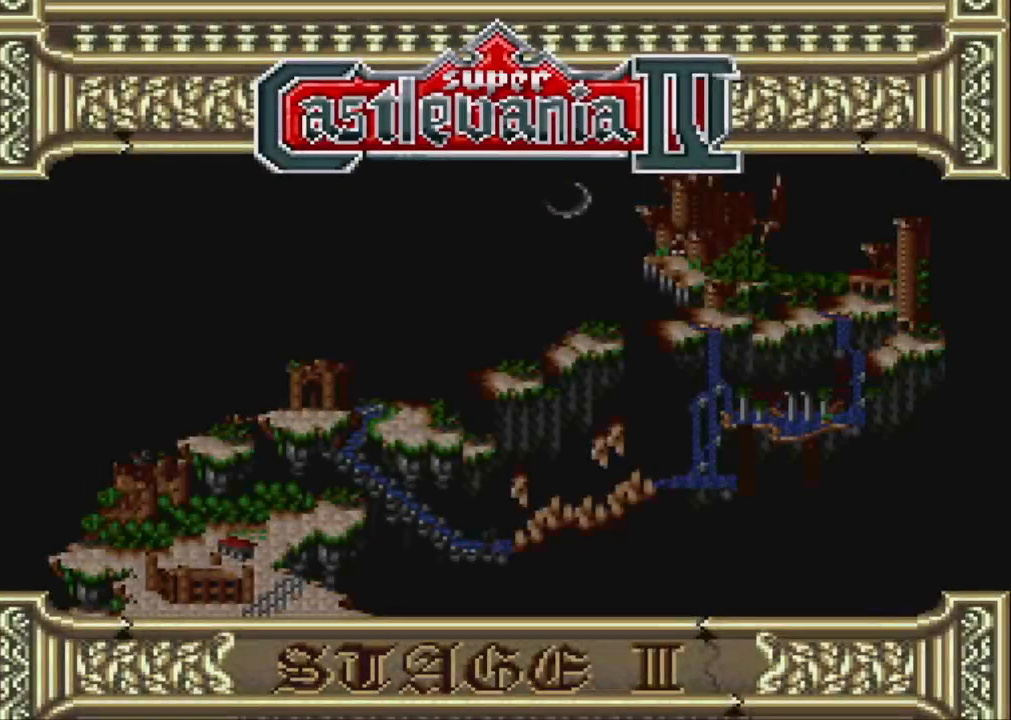
{"buttons": [], "events": []}
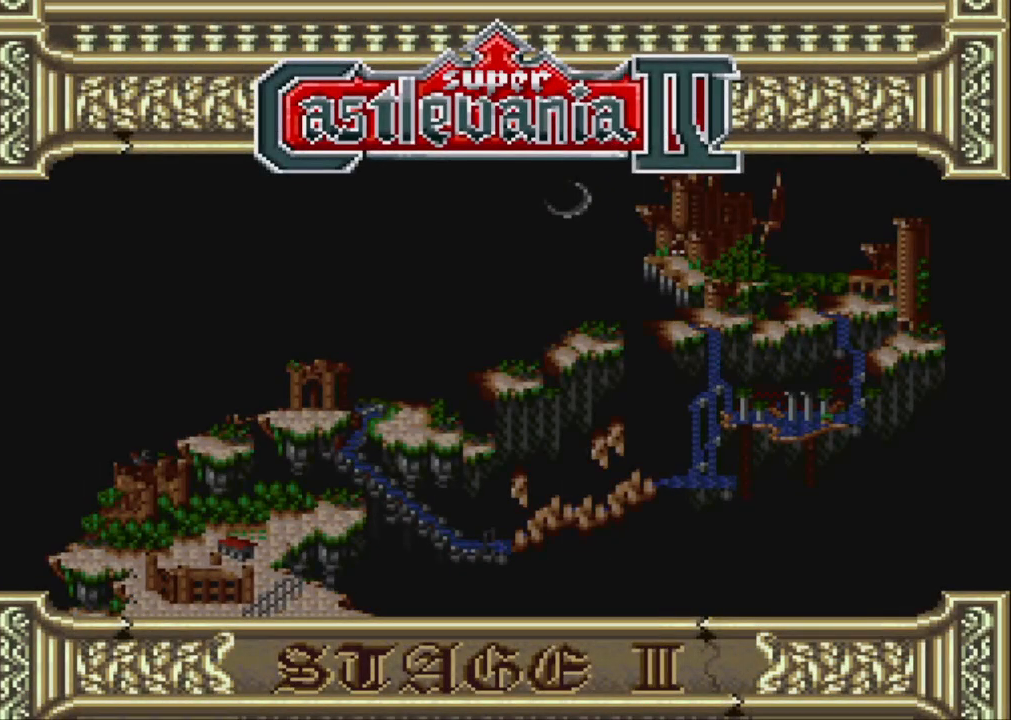
{"buttons": [], "events": []}
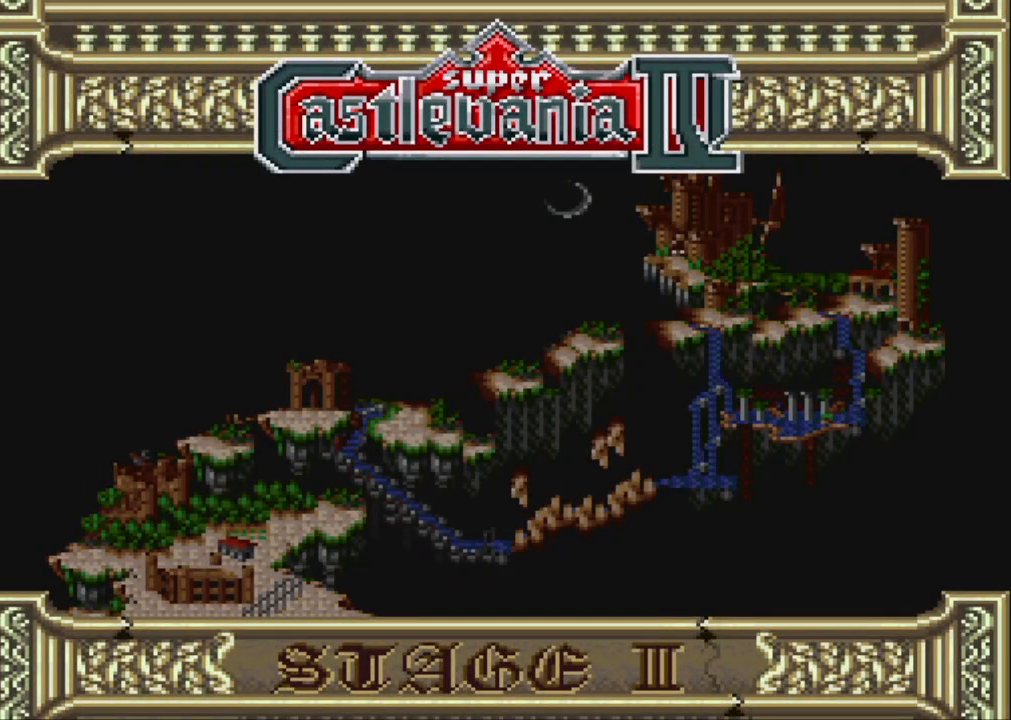
{"buttons": [], "events": []}
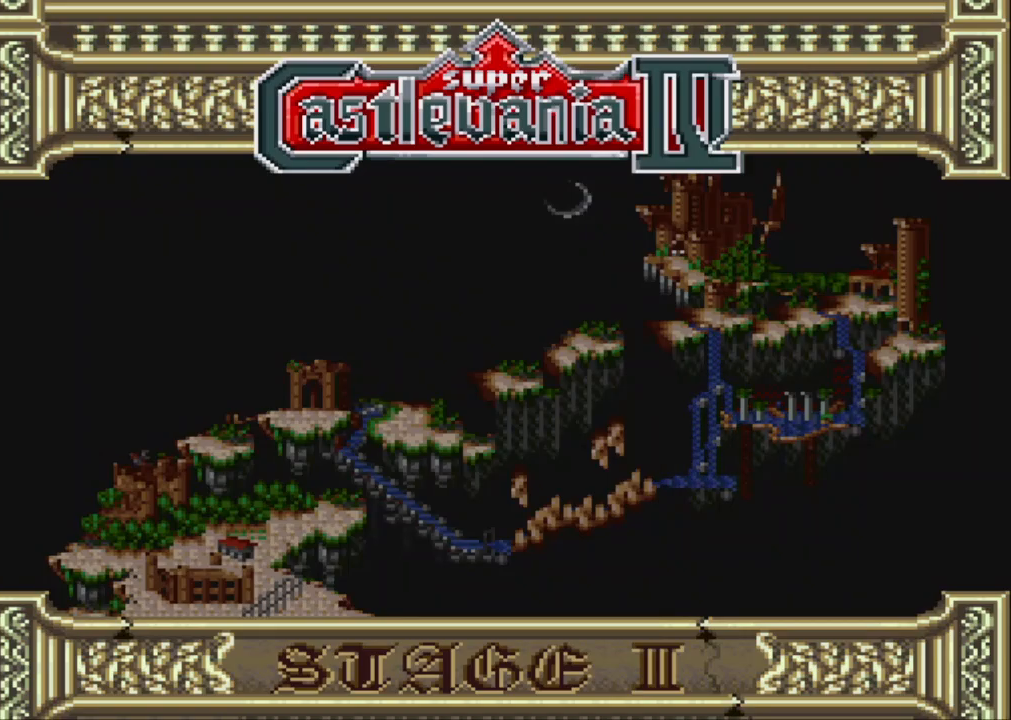
{"buttons": [], "events": []}
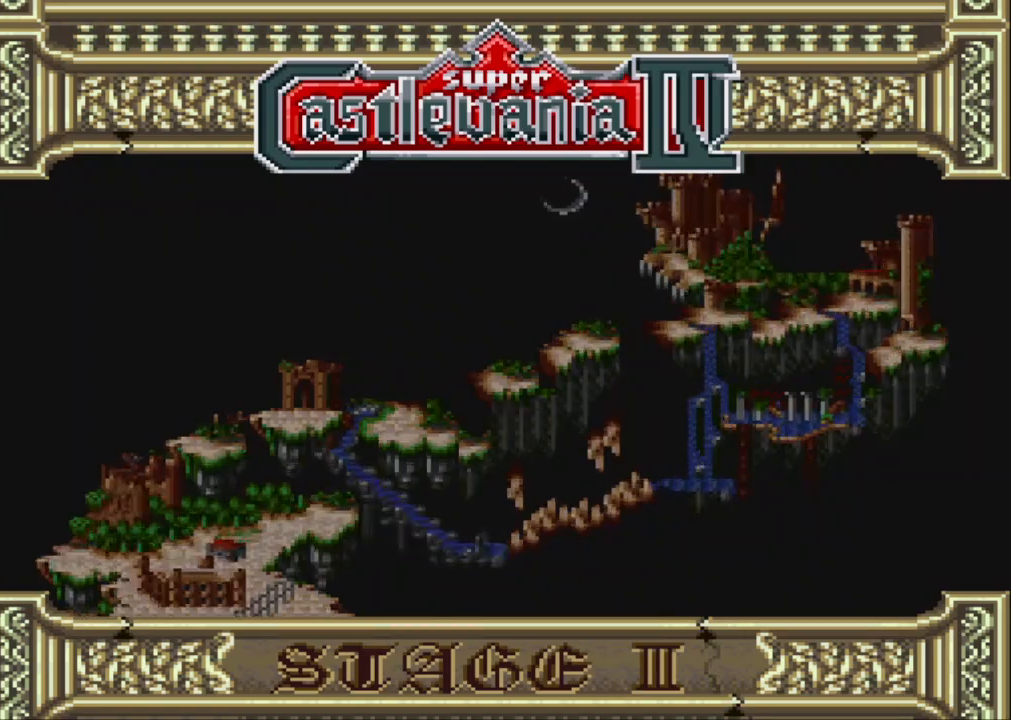
{"buttons": [], "events": []}
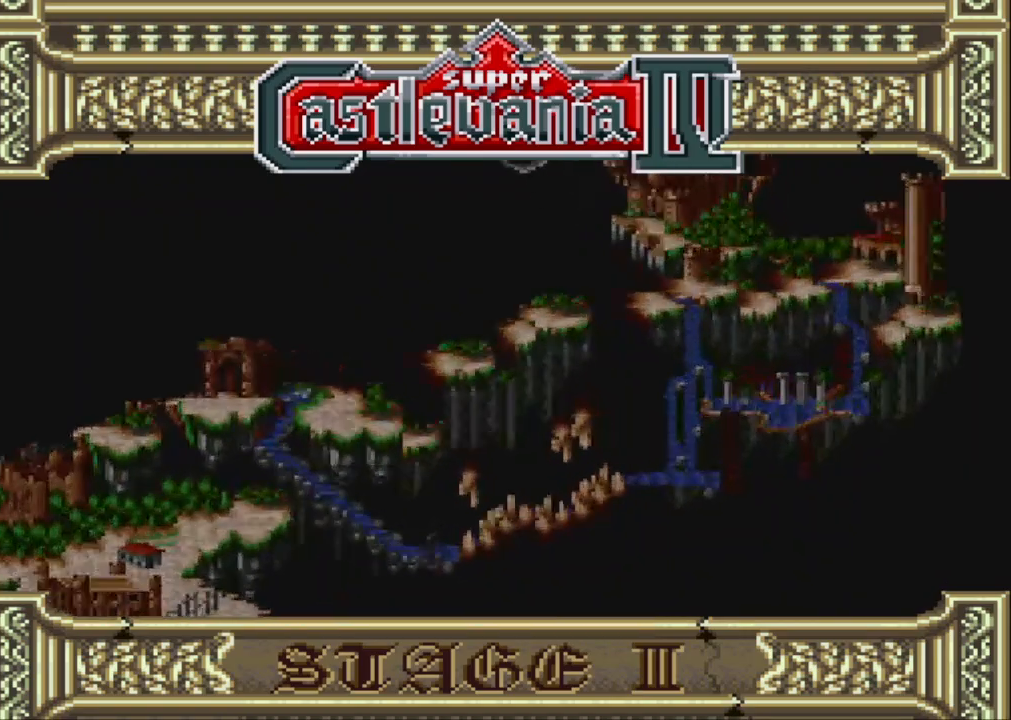
{"buttons": [], "events": []}
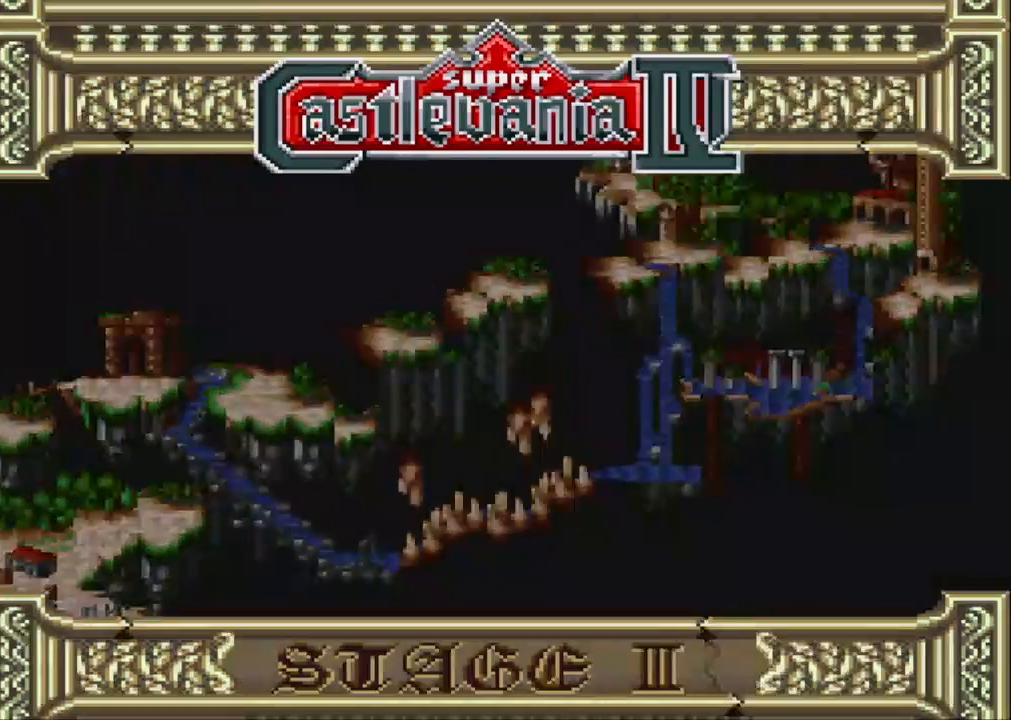
{"buttons": [], "events": []}
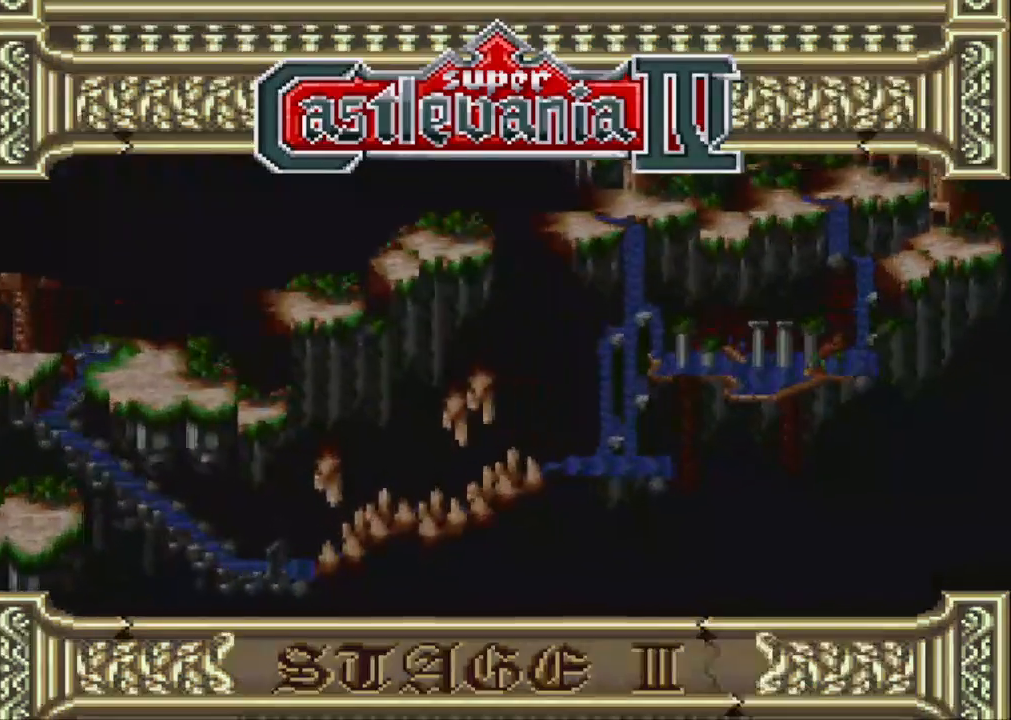
{"buttons": [], "events": []}
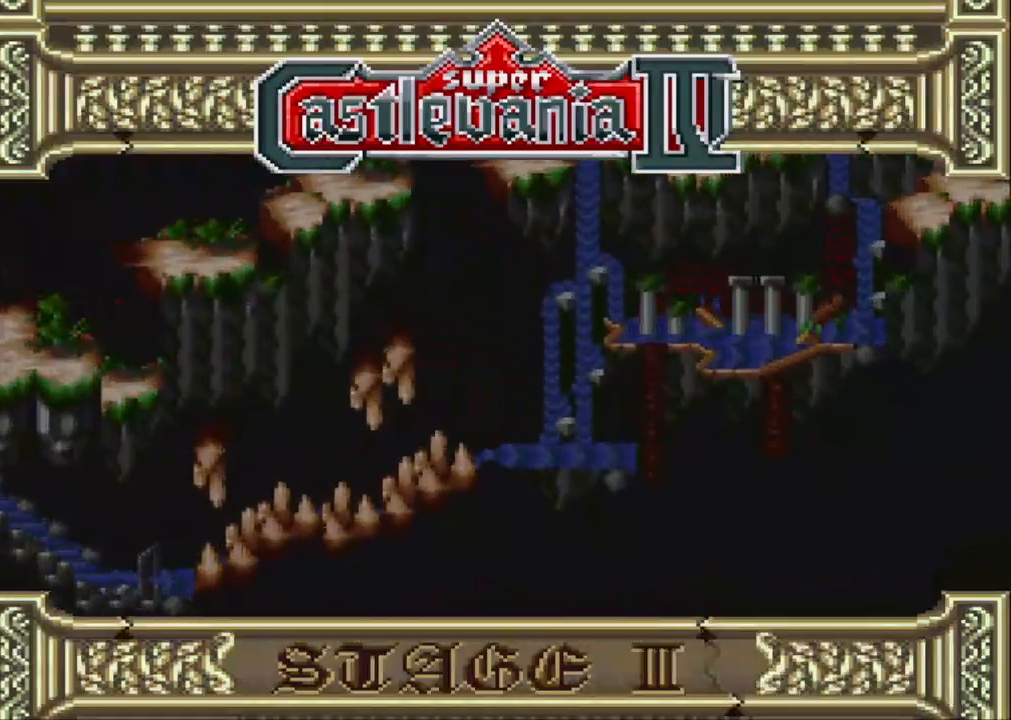
{"buttons": [], "events": [[117, "DPAD_RIGHT", "down"], [500, "DPAD_RIGHT", "up"]]}
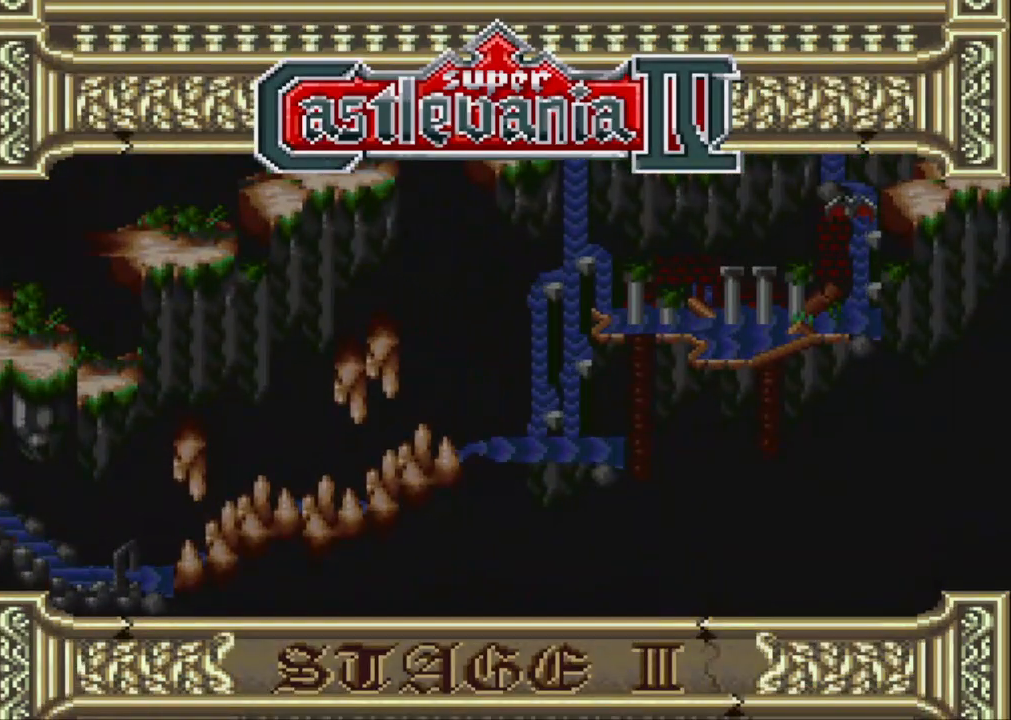
{"buttons": ["DPAD_LEFT"], "events": [[317, "DPAD_LEFT", "down"]]}
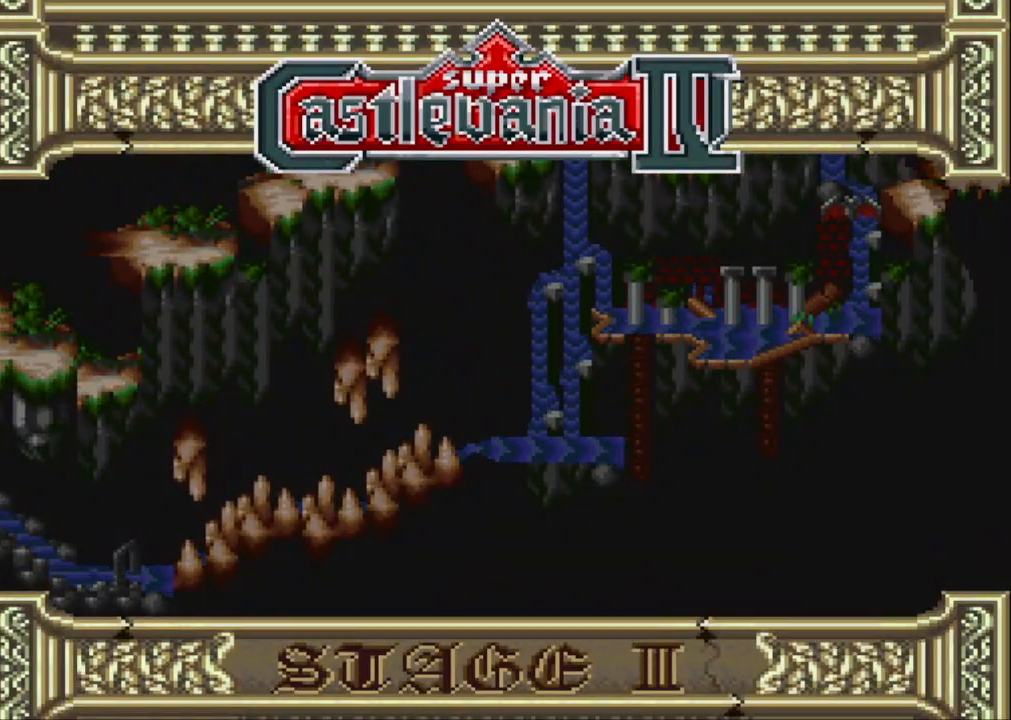
{"buttons": [], "events": [[433, "DPAD_LEFT", "up"]]}
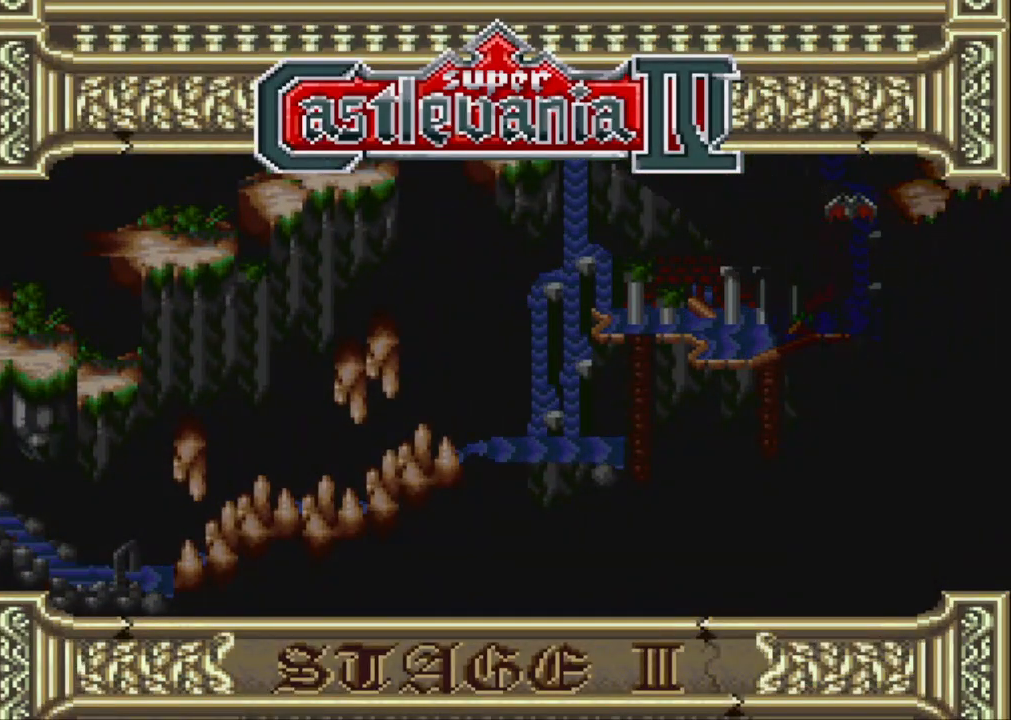
{"buttons": [], "events": []}
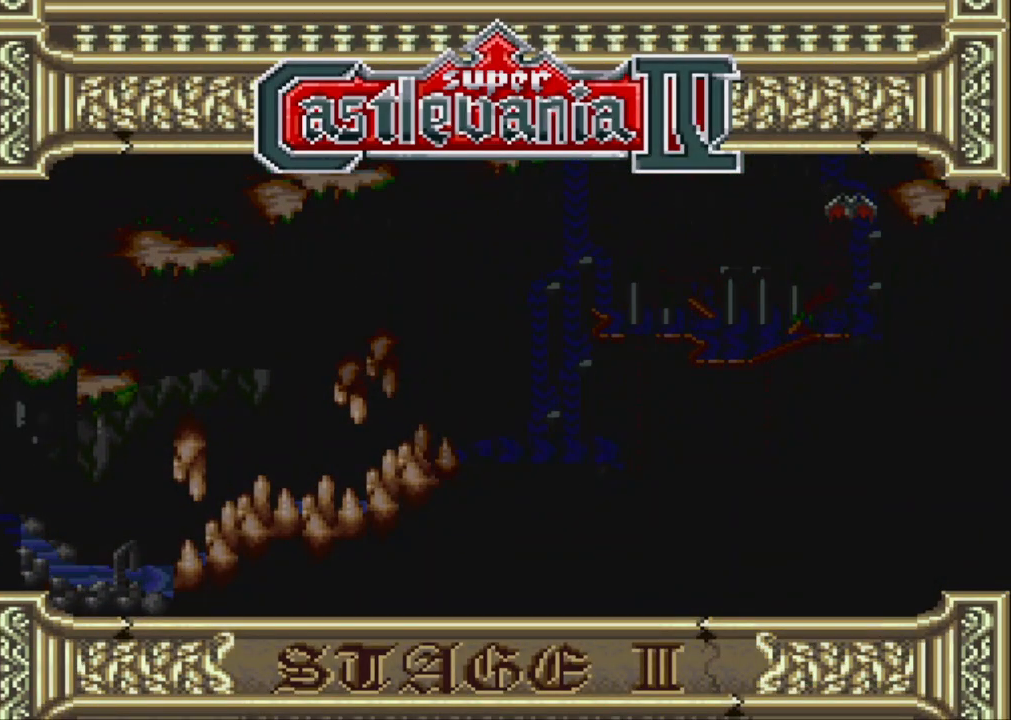
{"buttons": [], "events": [[50, "DPAD_UP", "down"], [217, "DPAD_UP", "up"]]}